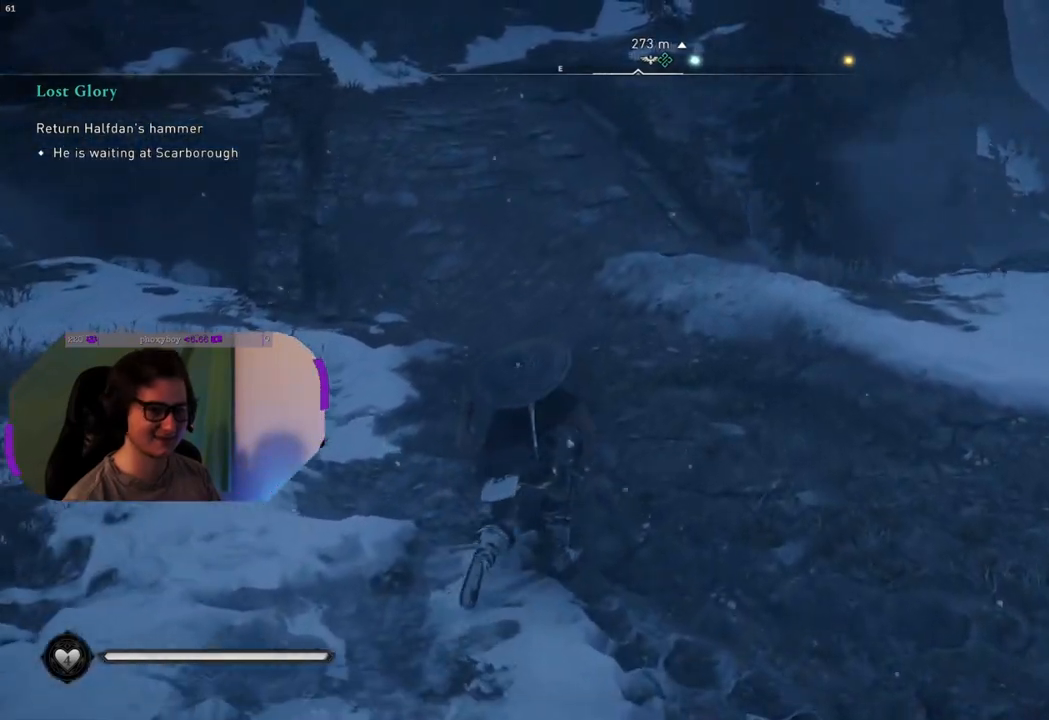
Gameplay with a controller (PlayStation layout); each line is a JSON object with the inputs held at the frame after it. "events" lists button and stick changes between this image and that frame as [ms after this image, input, new state], when the widget could be followed in between.
{"buttons": [], "left_stick": "up", "right_stick": "center", "events": [[117, "right_stick", "up-left"], [367, "right_stick", "center"]]}
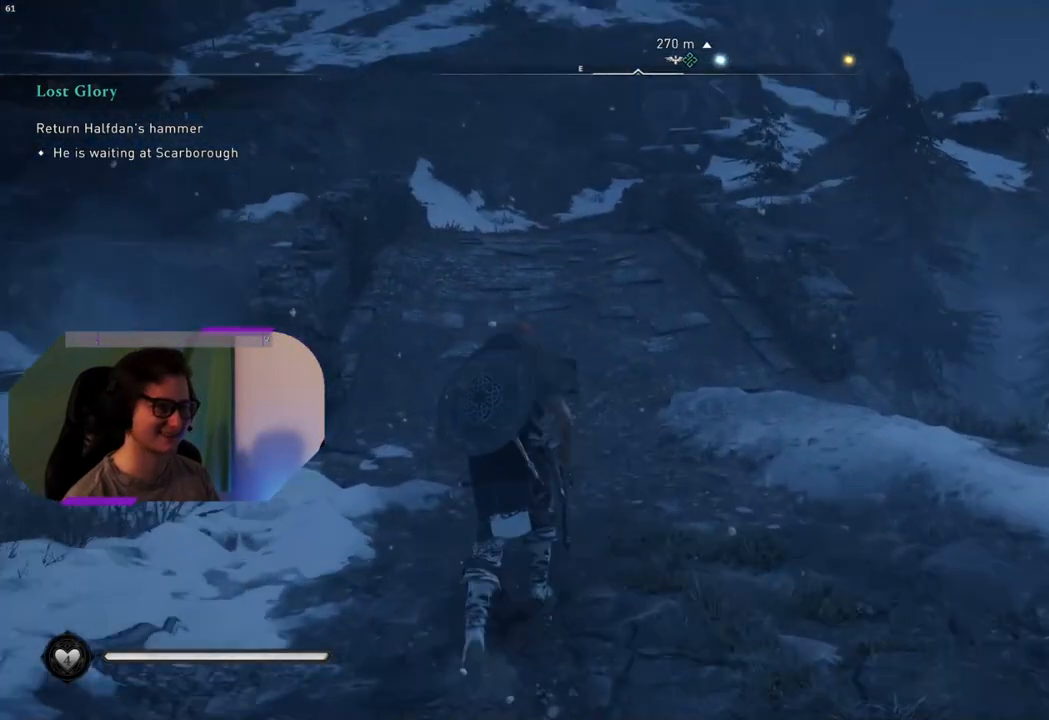
{"buttons": [], "left_stick": "up", "right_stick": "center", "events": [[67, "L3", "down"], [183, "L3", "up"]]}
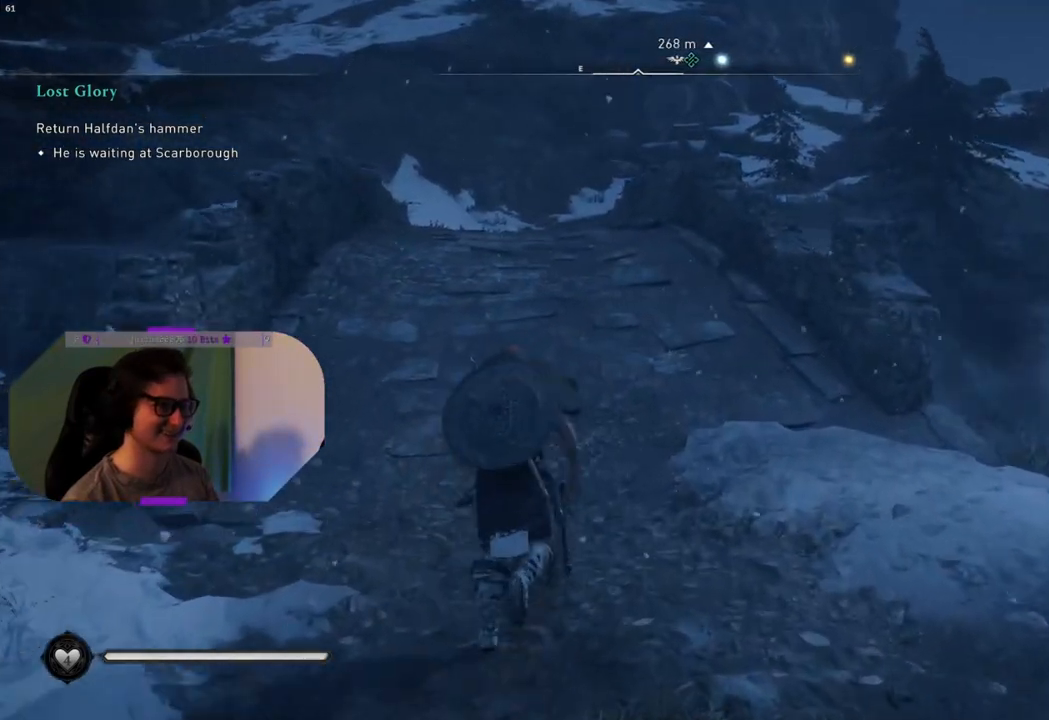
{"buttons": [], "left_stick": "up", "right_stick": "center", "events": [[50, "right_stick", "right"], [300, "right_stick", "center"]]}
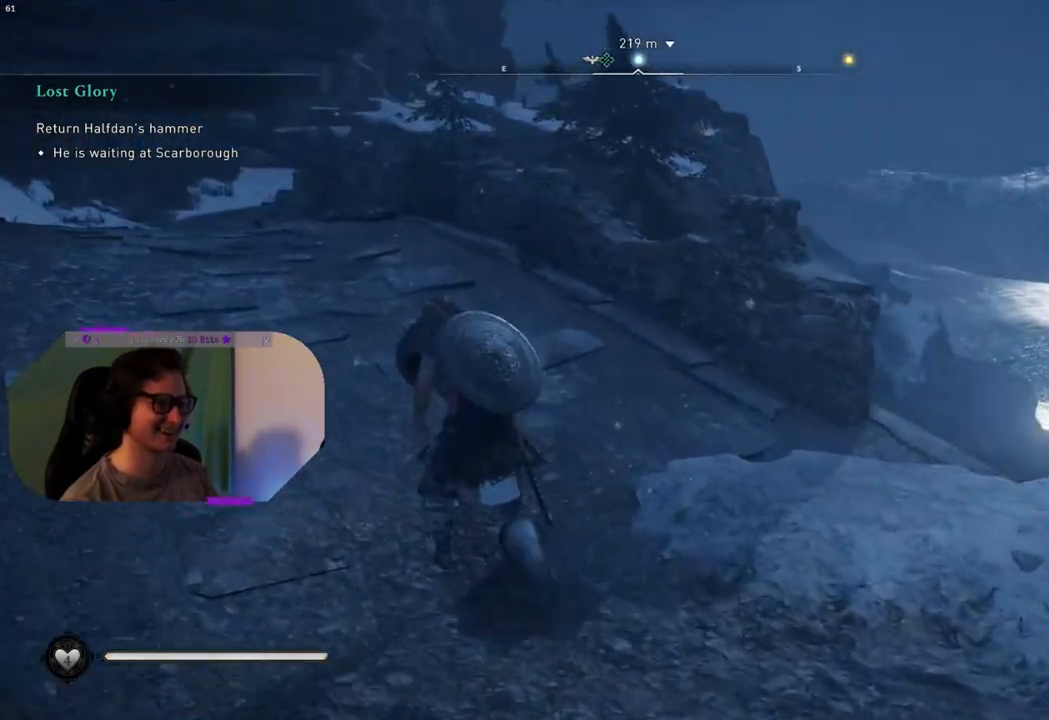
{"buttons": [], "left_stick": "up", "right_stick": "center", "events": [[67, "right_stick", "left"], [233, "right_stick", "center"]]}
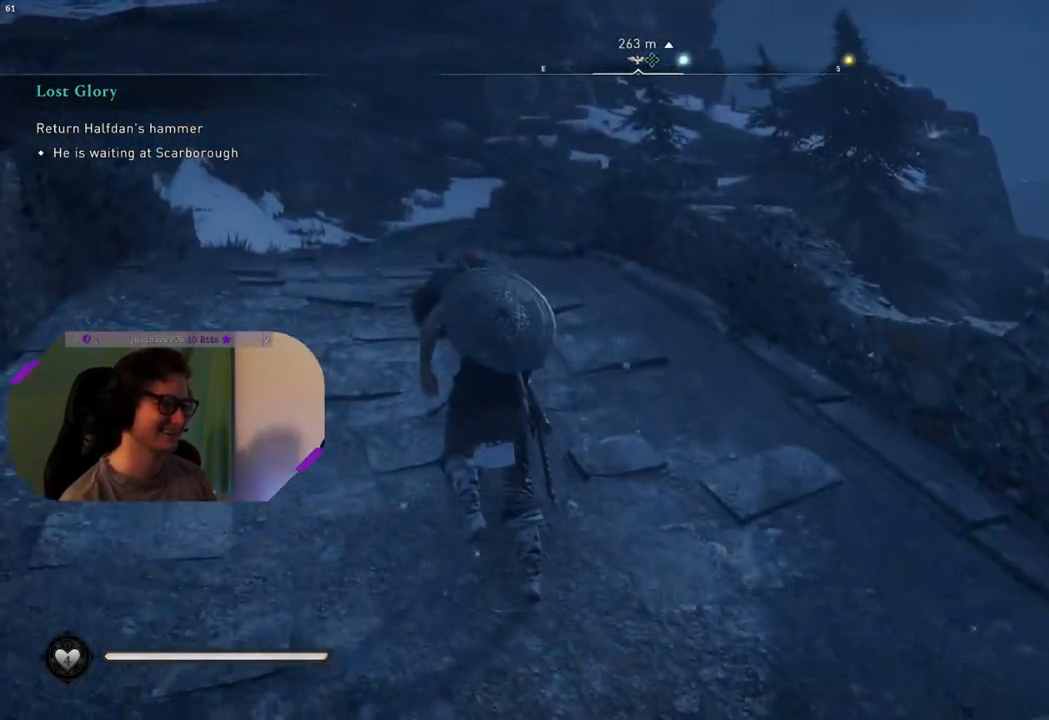
{"buttons": [], "left_stick": "up", "right_stick": "center", "events": [[33, "L3", "down"], [167, "L3", "up"]]}
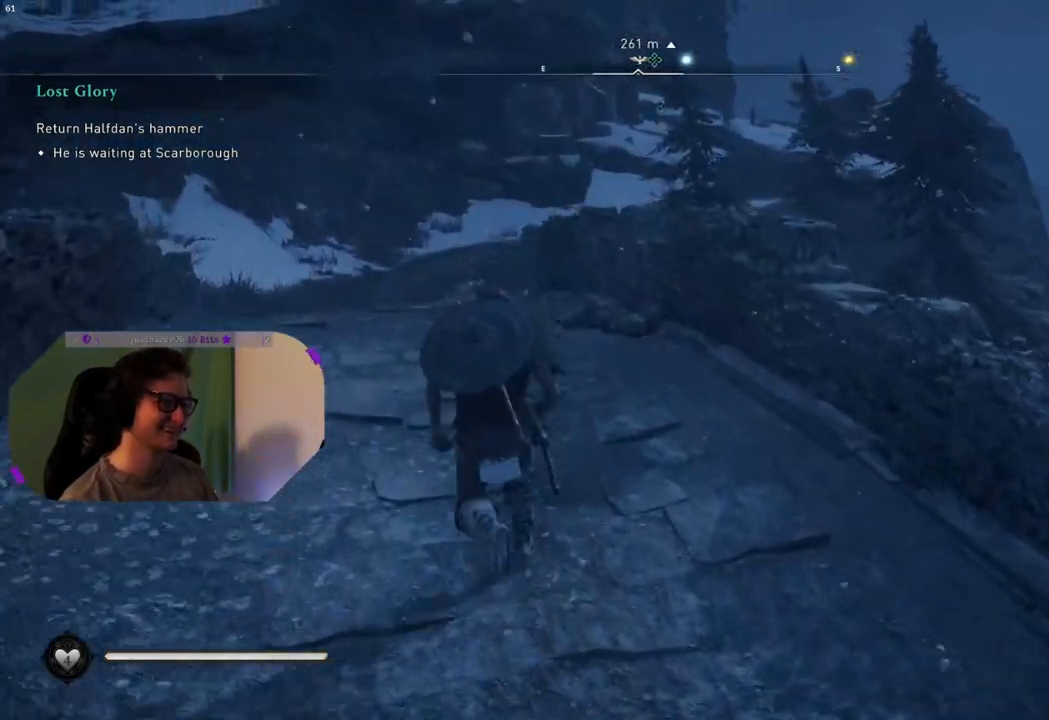
{"buttons": [], "left_stick": "up", "right_stick": "center", "events": []}
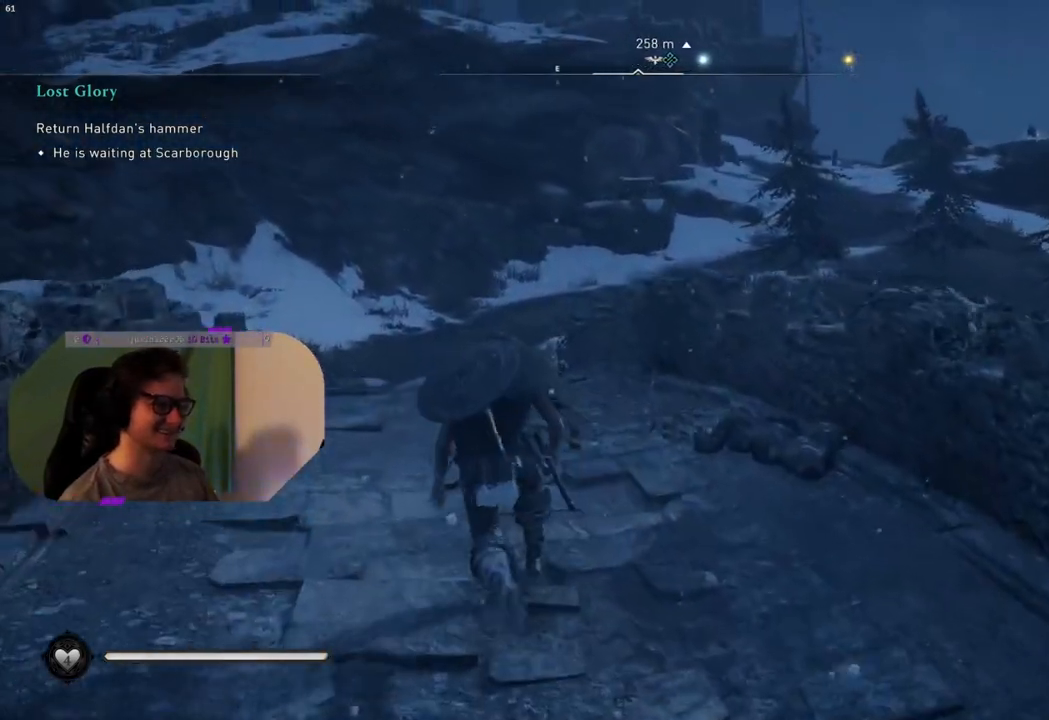
{"buttons": [], "left_stick": "up", "right_stick": "center", "events": []}
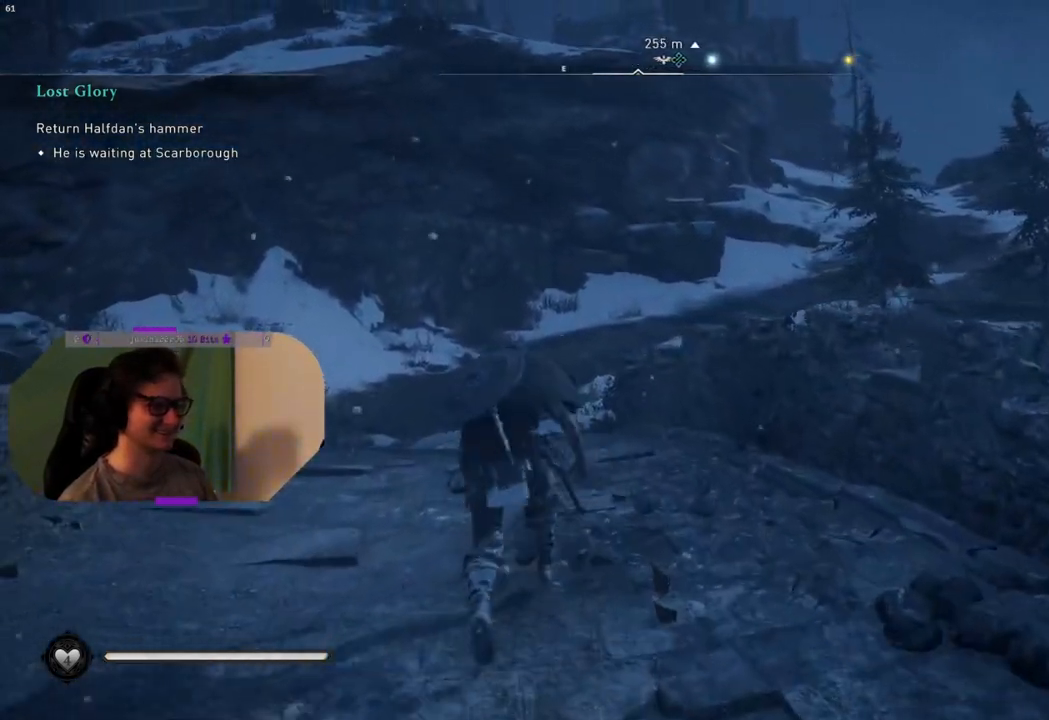
{"buttons": [], "left_stick": "up", "right_stick": "center", "events": []}
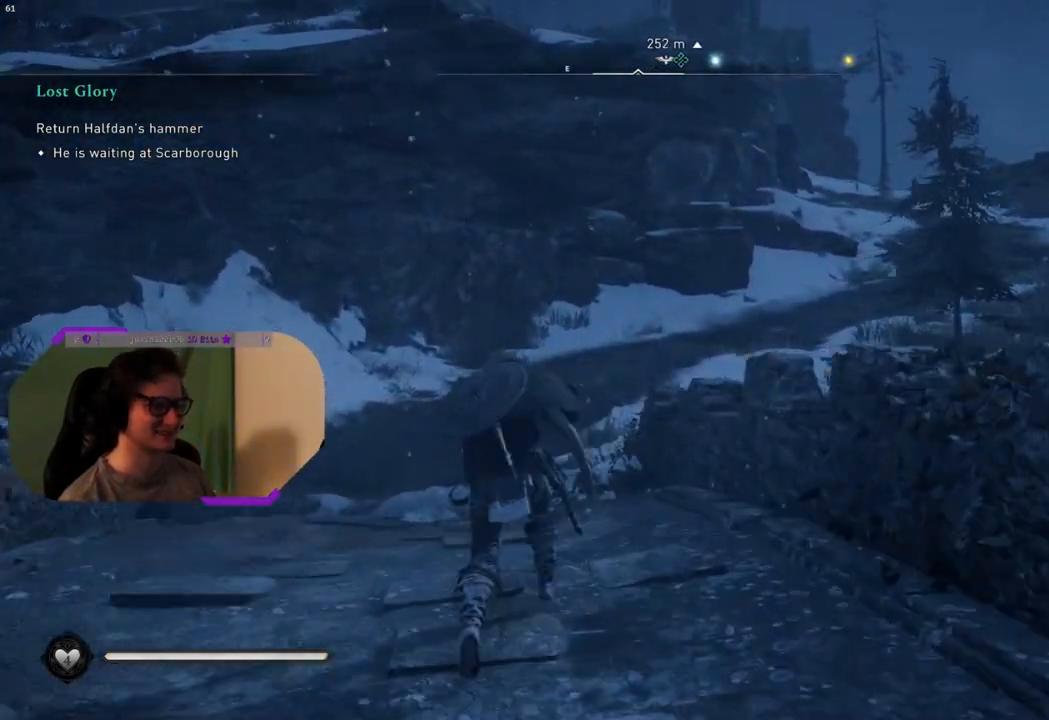
{"buttons": [], "left_stick": "up", "right_stick": "center", "events": []}
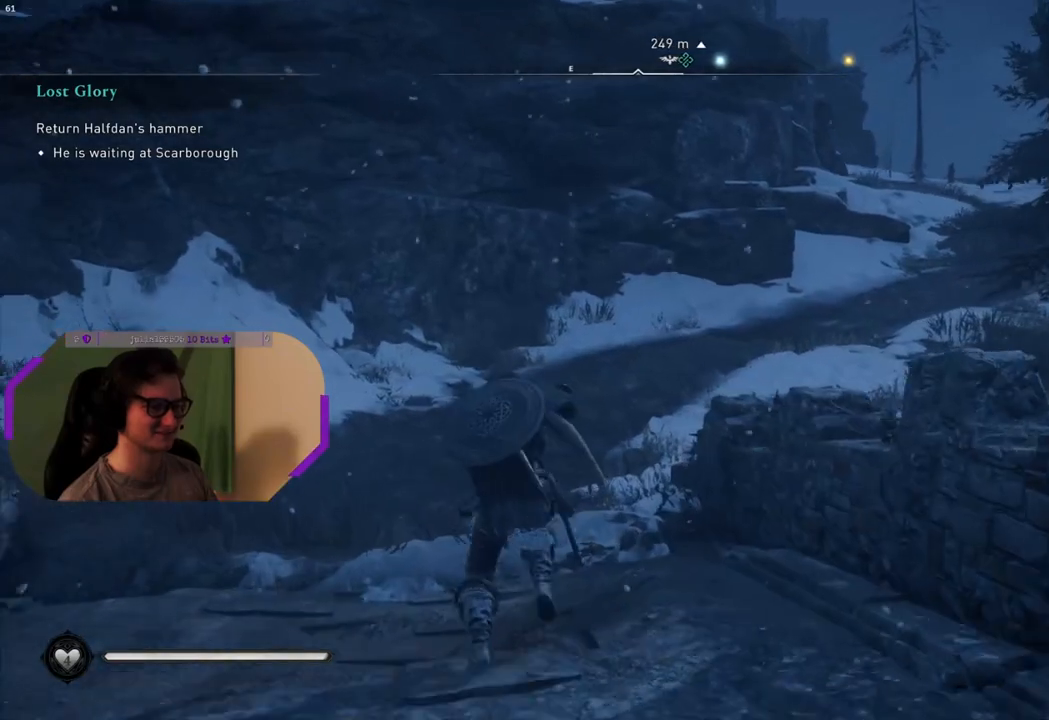
{"buttons": [], "left_stick": "up", "right_stick": "up-right", "events": [[383, "right_stick", "right"], [483, "right_stick", "up-right"]]}
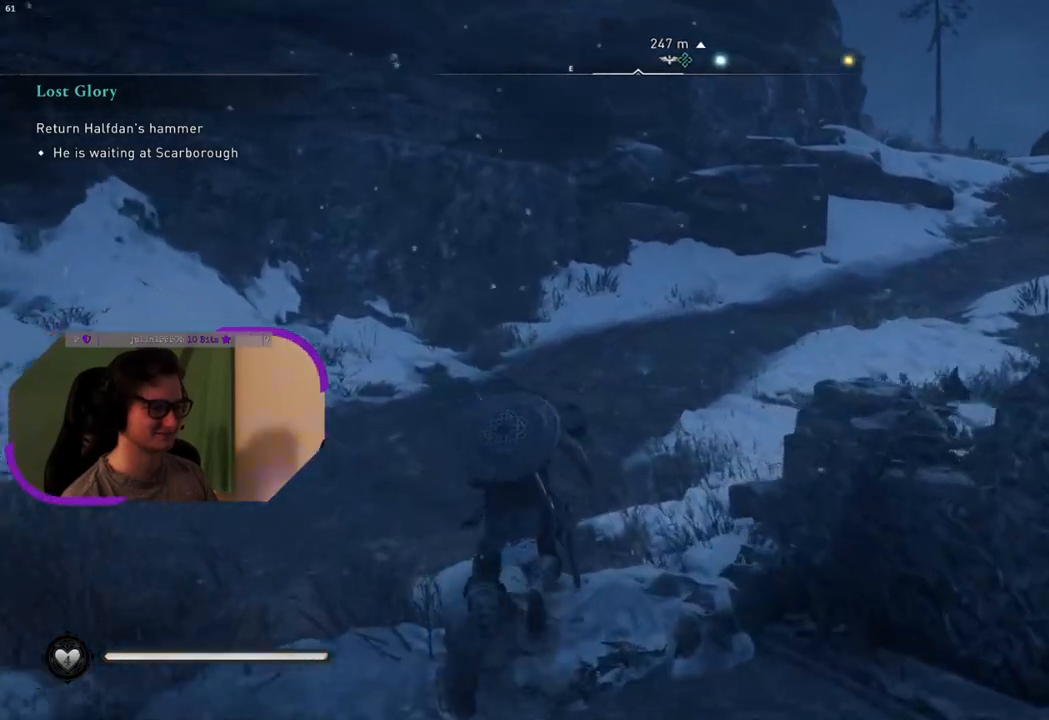
{"buttons": [], "left_stick": "up", "right_stick": "up-right", "events": [[200, "right_stick", "center"], [350, "right_stick", "up-right"]]}
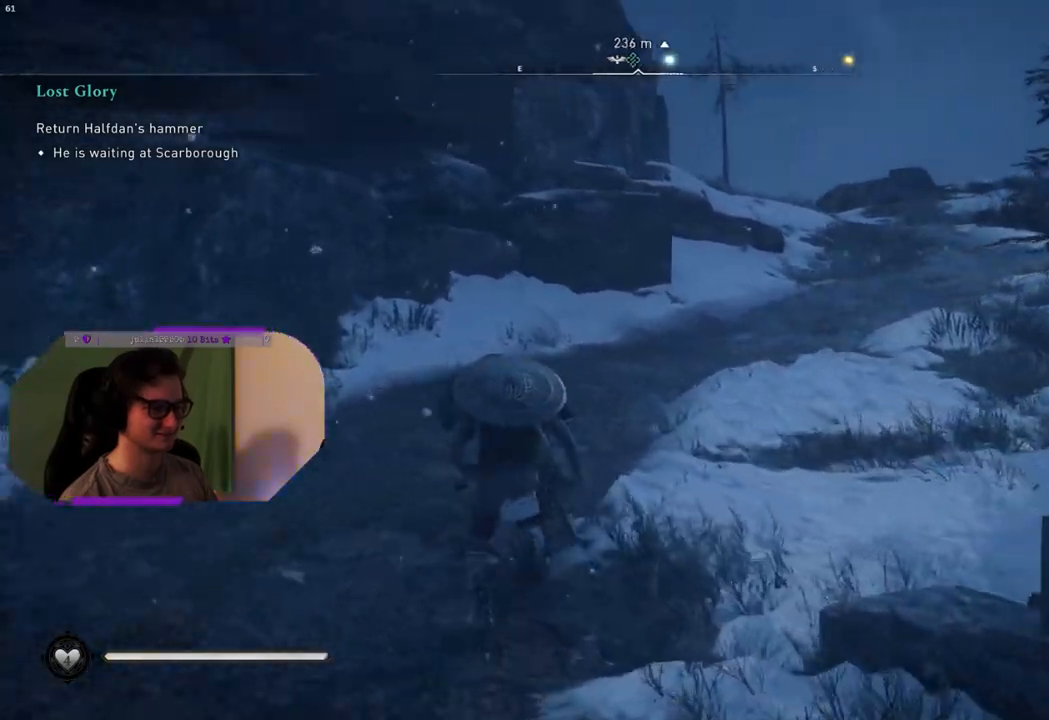
{"buttons": [], "left_stick": "up", "right_stick": "center", "events": [[150, "right_stick", "center"]]}
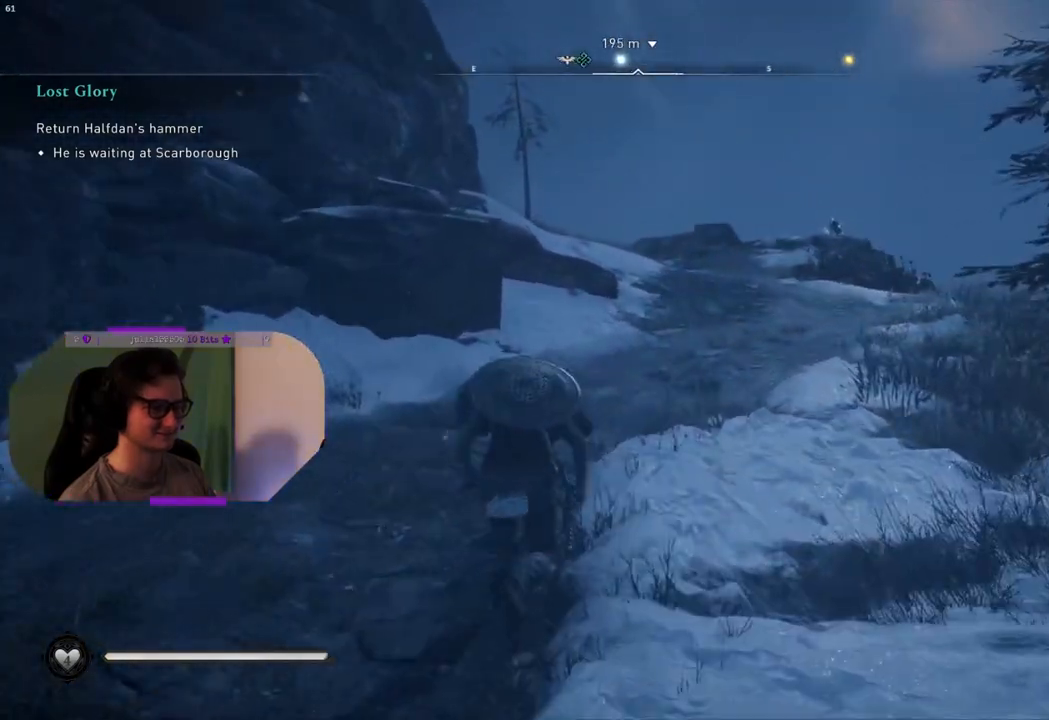
{"buttons": [], "left_stick": "up", "right_stick": "center", "events": []}
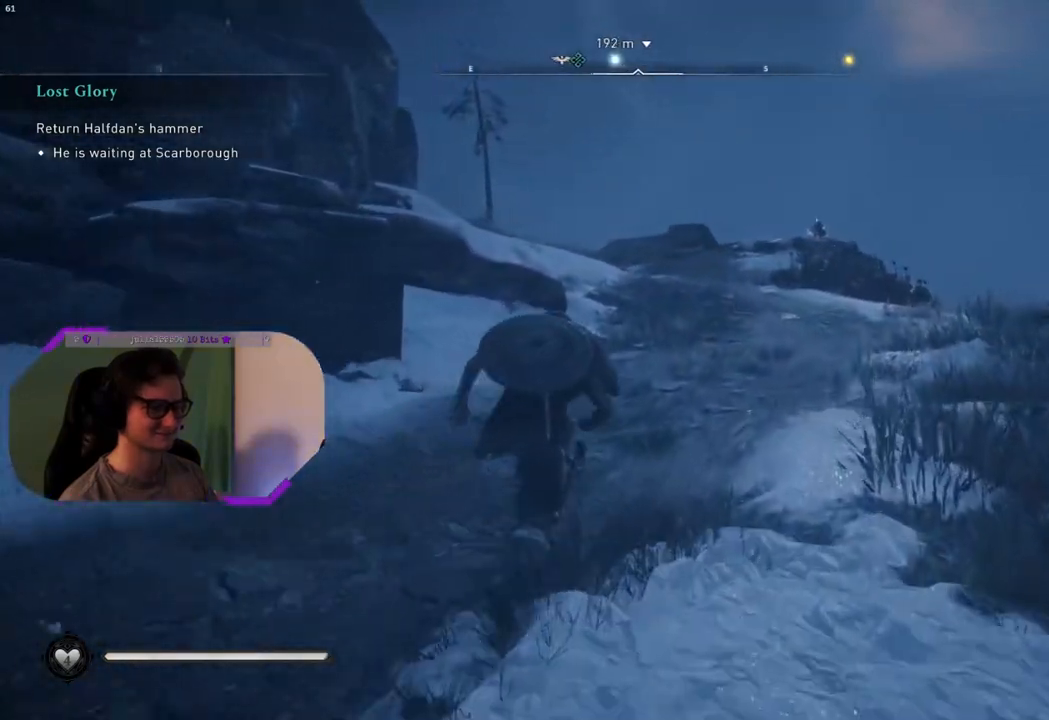
{"buttons": [], "left_stick": "up", "right_stick": "center", "events": []}
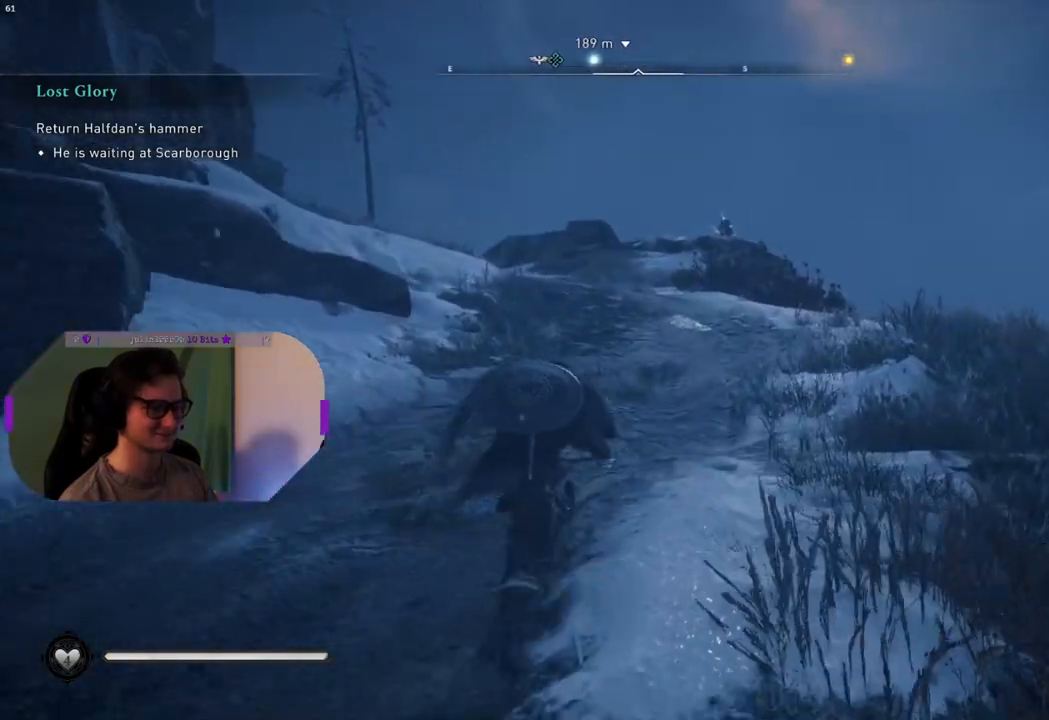
{"buttons": [], "left_stick": "up", "right_stick": "down-left", "events": [[167, "right_stick", "down-left"]]}
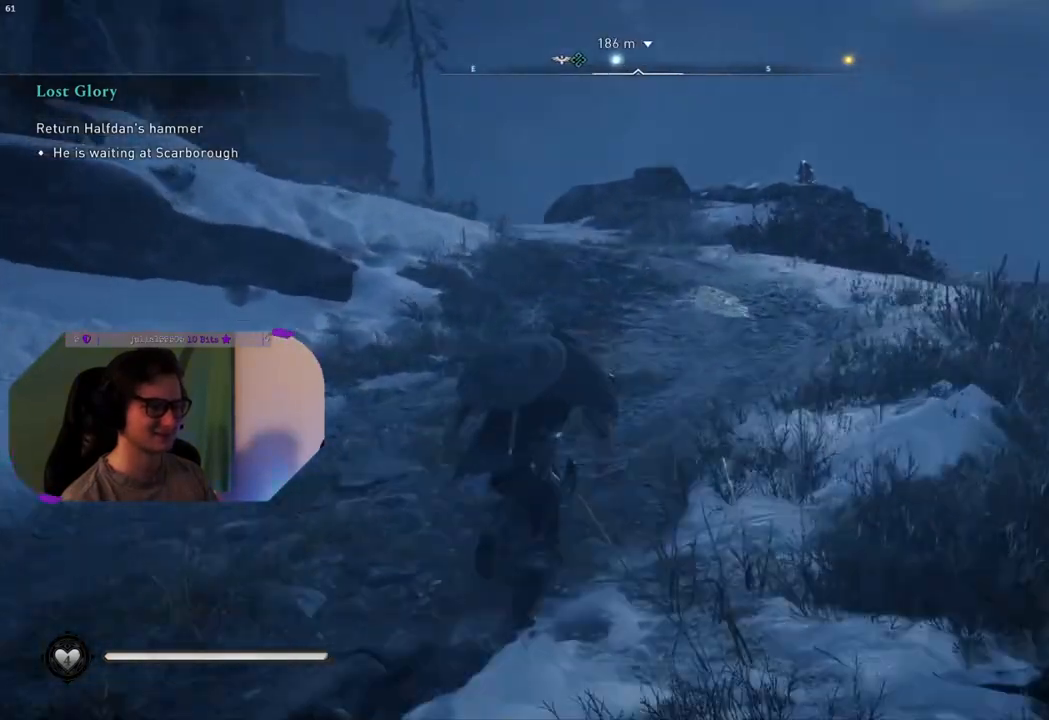
{"buttons": [], "left_stick": "up", "right_stick": "down-left", "events": []}
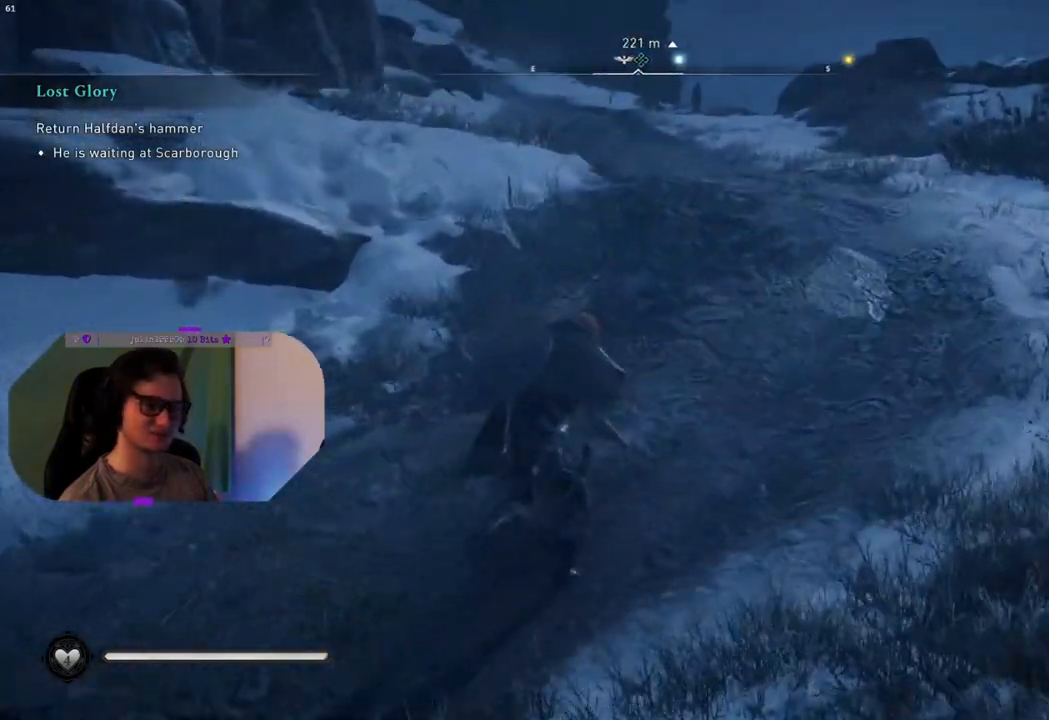
{"buttons": [], "left_stick": "up", "right_stick": "center", "events": [[83, "right_stick", "center"]]}
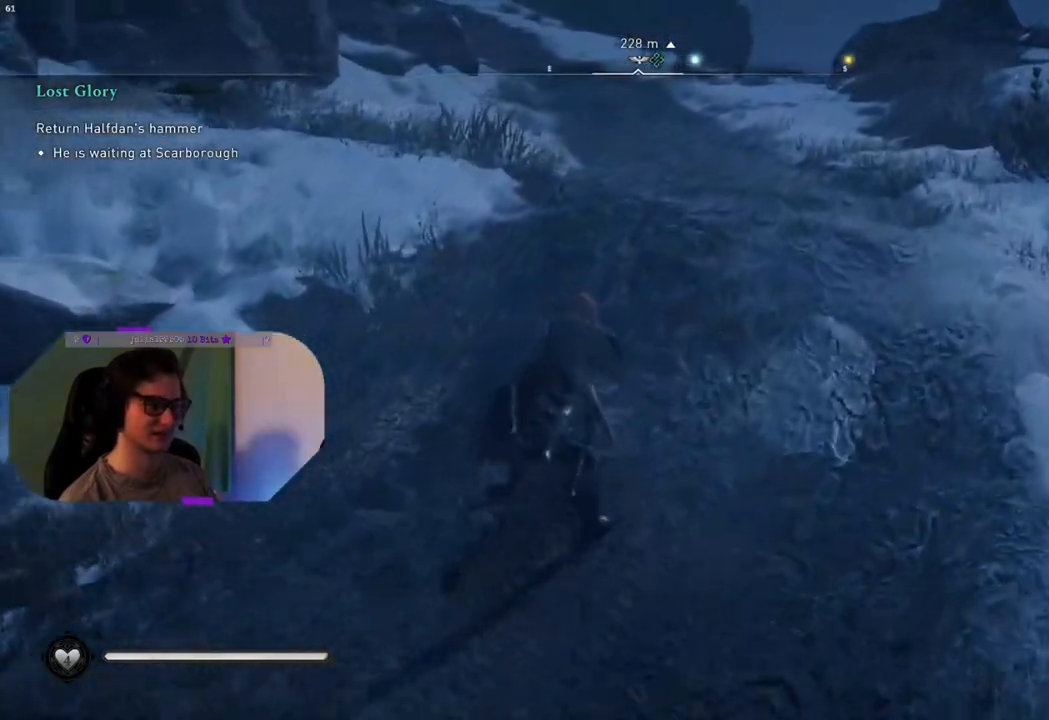
{"buttons": [], "left_stick": "up", "right_stick": "center", "events": [[33, "right_stick", "down-right"], [283, "right_stick", "right"], [450, "right_stick", "center"]]}
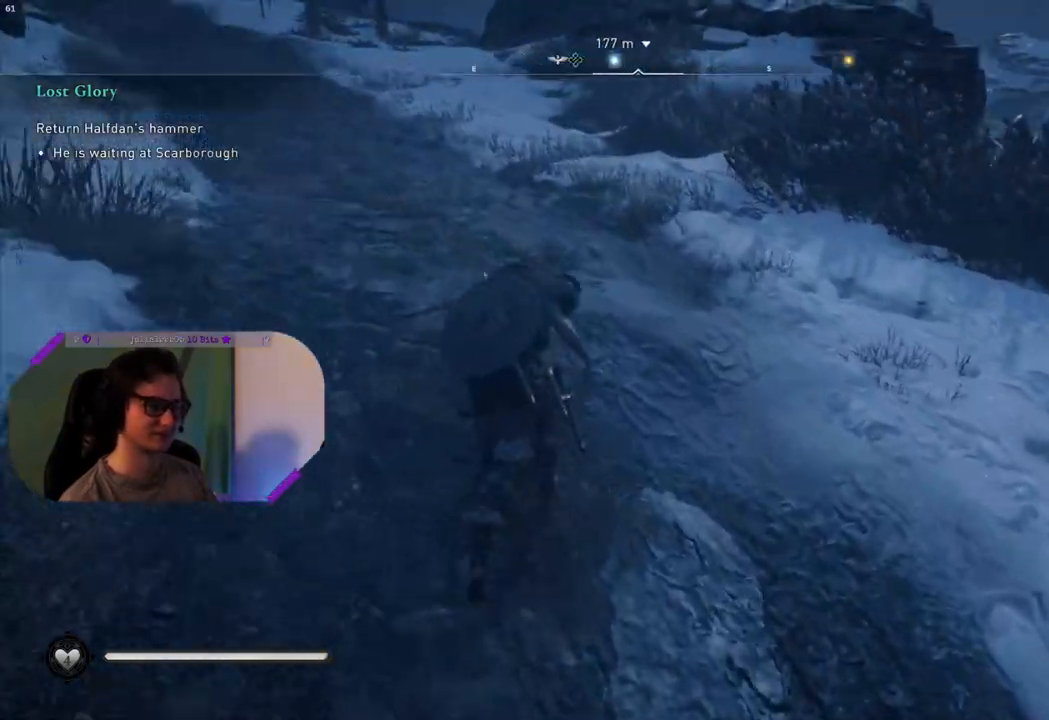
{"buttons": [], "left_stick": "up", "right_stick": "center", "events": []}
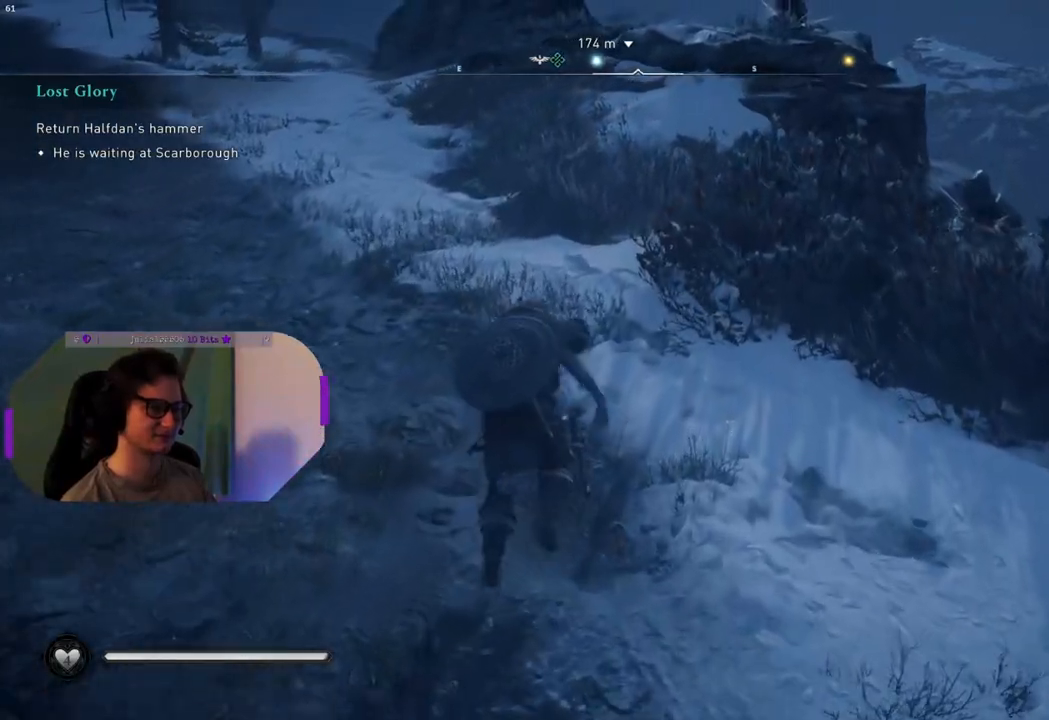
{"buttons": [], "left_stick": "up", "right_stick": "center", "events": [[267, "right_stick", "up-right"], [383, "right_stick", "center"]]}
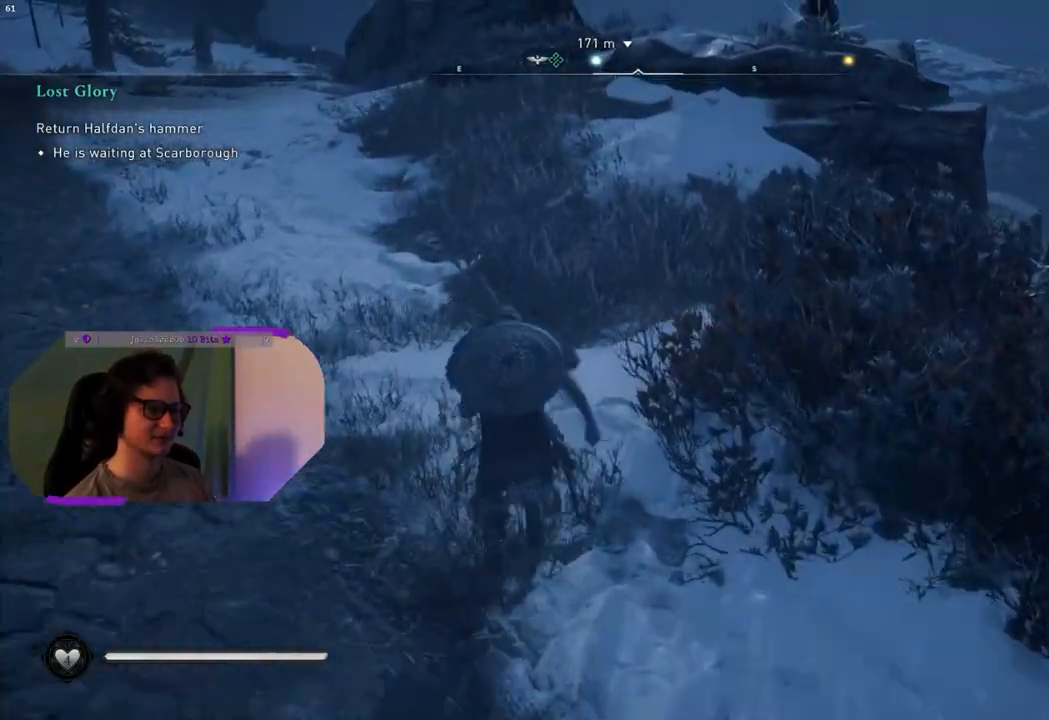
{"buttons": [], "left_stick": "up-right", "right_stick": "center", "events": [[17, "left_stick", "up-right"], [33, "right_stick", "down-right"], [150, "right_stick", "down"], [317, "right_stick", "center"]]}
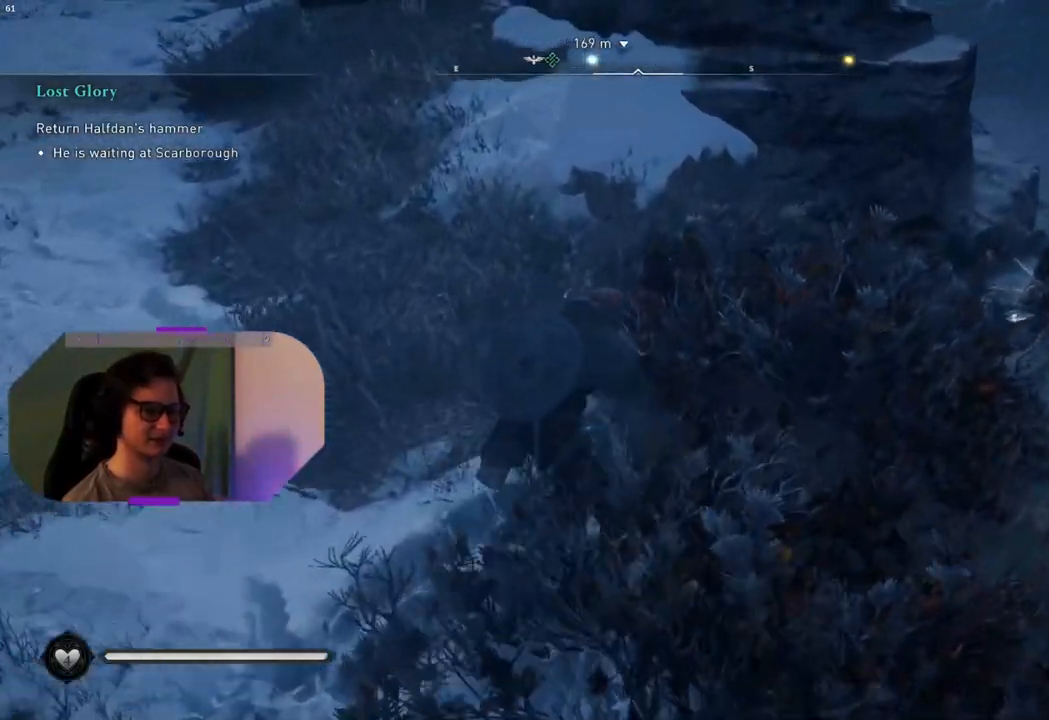
{"buttons": [], "left_stick": "up-right", "right_stick": "down-left", "events": [[267, "right_stick", "left"], [317, "right_stick", "down-left"]]}
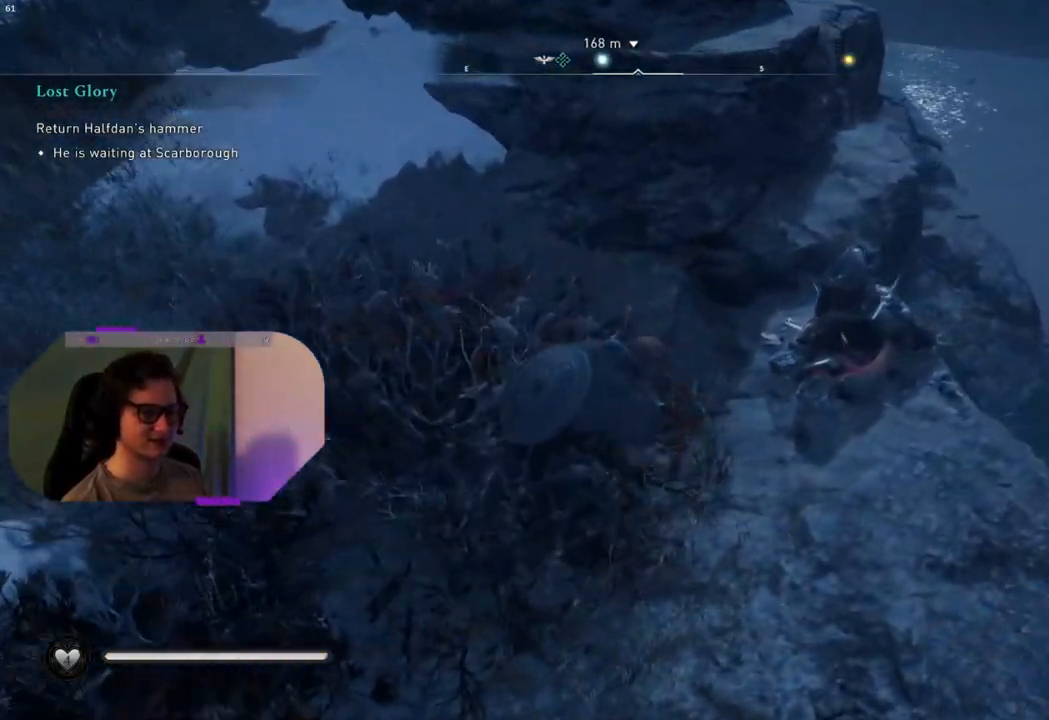
{"buttons": [], "left_stick": "center", "right_stick": "down-left", "events": [[167, "R1", "down"], [267, "R1", "up"], [317, "left_stick", "center"]]}
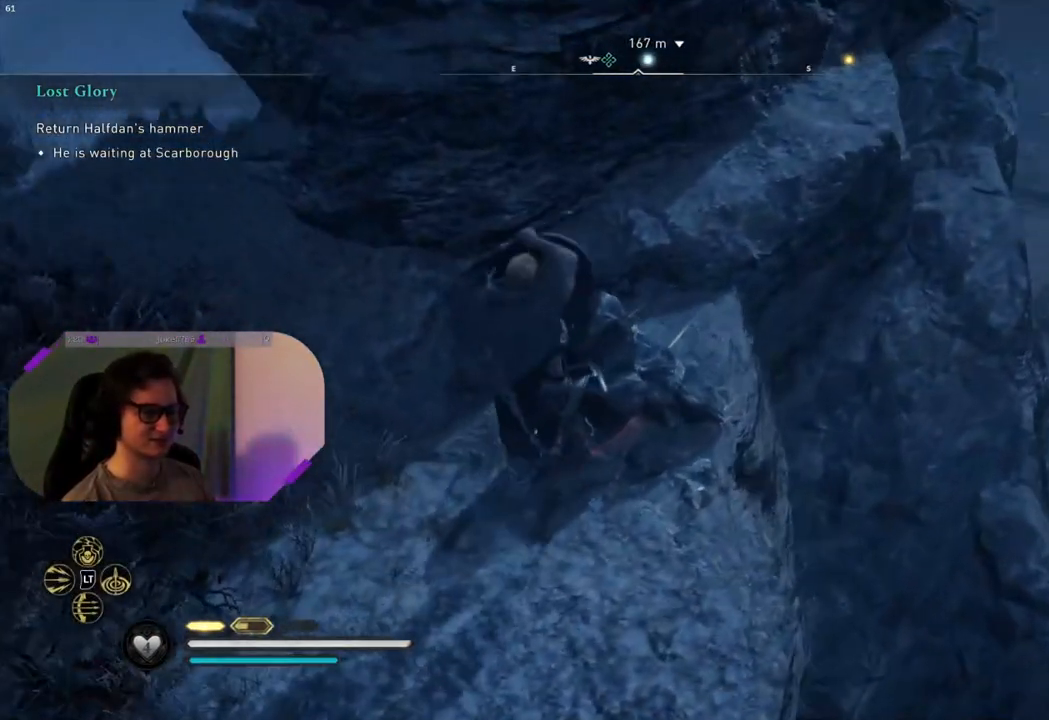
{"buttons": [], "left_stick": "center", "right_stick": "center", "events": [[50, "right_stick", "center"]]}
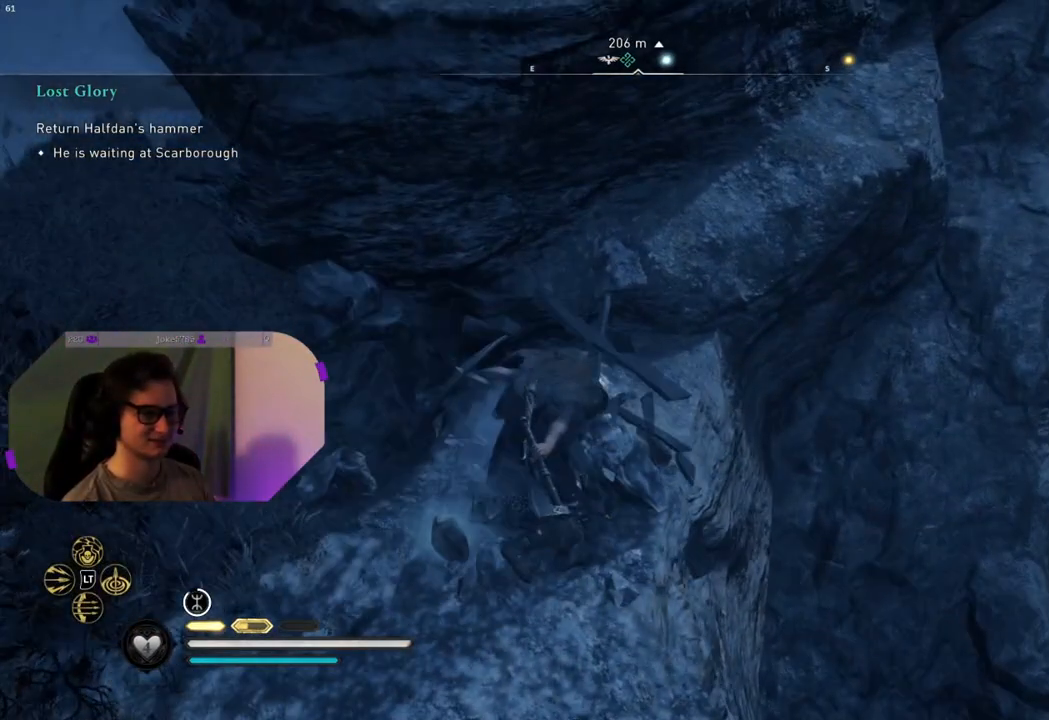
{"buttons": [], "left_stick": "center", "right_stick": "center", "events": []}
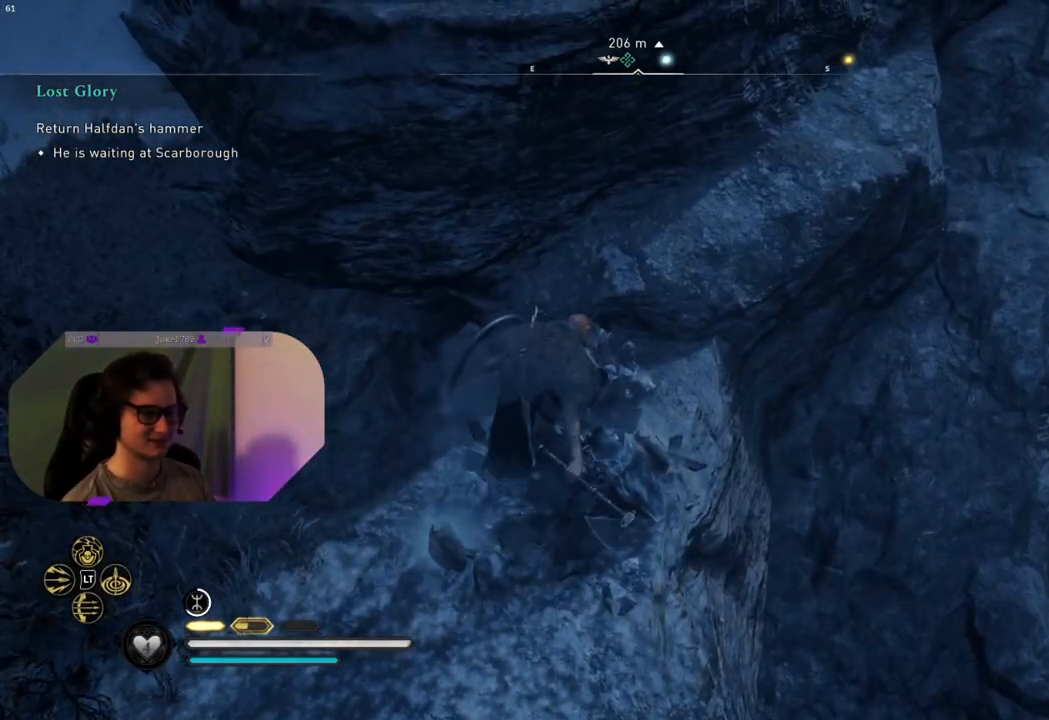
{"buttons": [], "left_stick": "center", "right_stick": "center", "events": [[50, "TRIANGLE", "down"], [167, "TRIANGLE", "up"], [233, "TRIANGLE", "down"], [333, "TRIANGLE", "up"], [417, "TRIANGLE", "down"], [500, "TRIANGLE", "up"]]}
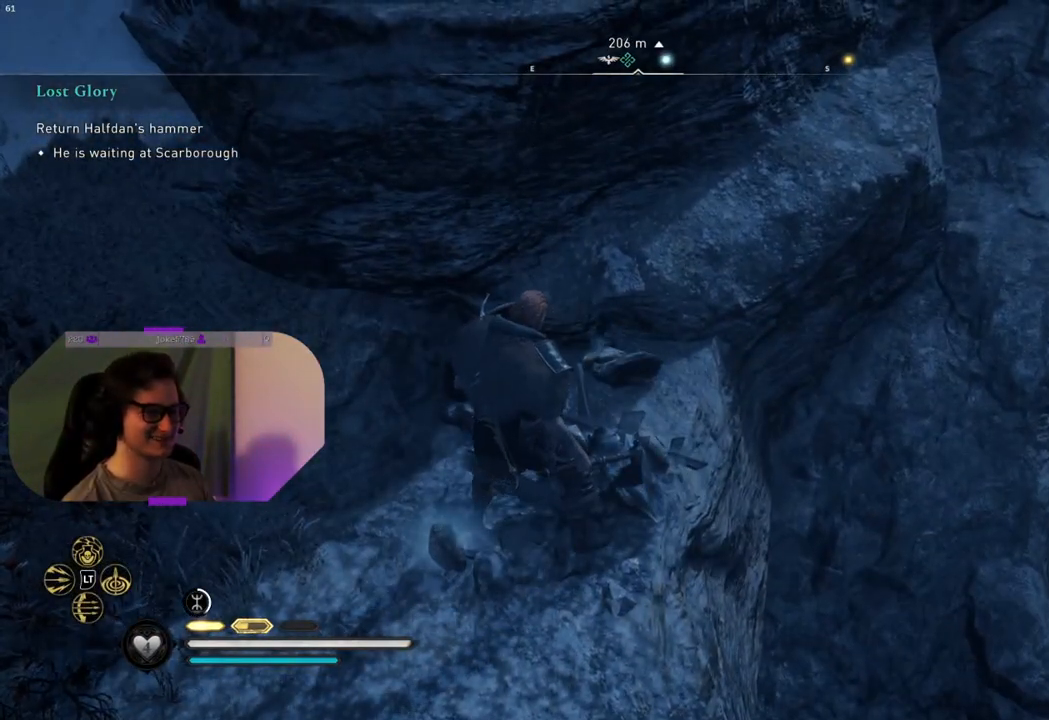
{"buttons": ["TRIANGLE"], "left_stick": "up-left", "right_stick": "center", "events": [[83, "TRIANGLE", "down"], [183, "TRIANGLE", "up"], [250, "left_stick", "up-left"], [267, "TRIANGLE", "down"], [367, "TRIANGLE", "up"], [433, "TRIANGLE", "down"]]}
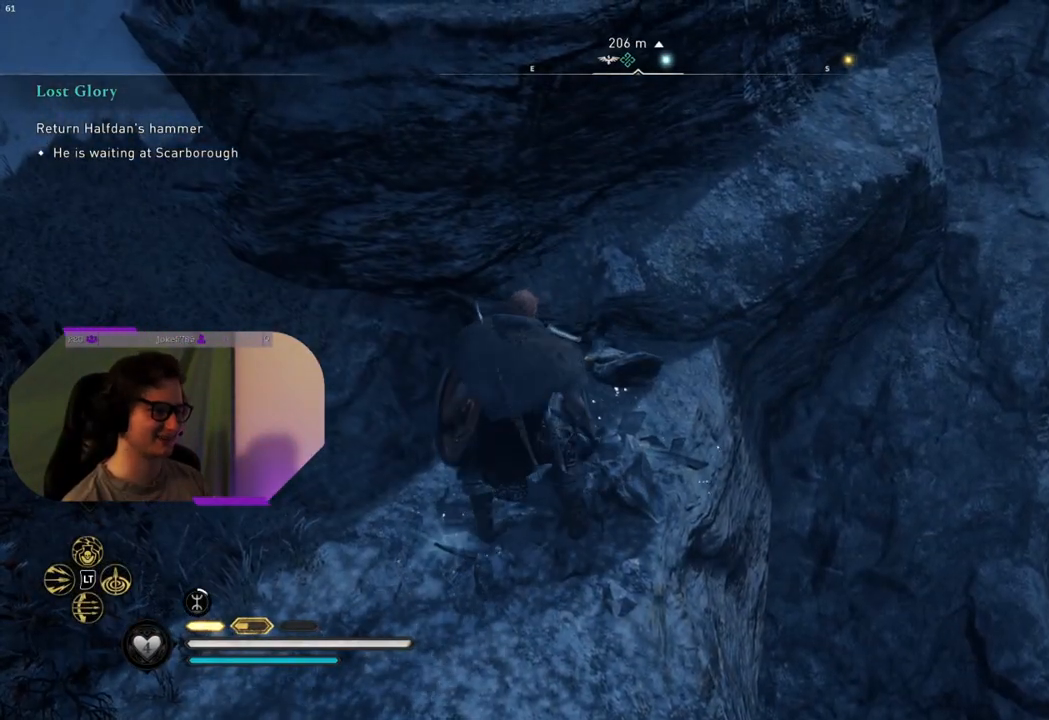
{"buttons": [], "left_stick": "up-left", "right_stick": "center", "events": [[17, "left_stick", "center"], [67, "TRIANGLE", "up"], [67, "left_stick", "down-left"], [100, "TRIANGLE", "down"], [233, "TRIANGLE", "up"], [300, "TRIANGLE", "down"], [450, "TRIANGLE", "up"], [467, "left_stick", "up-left"]]}
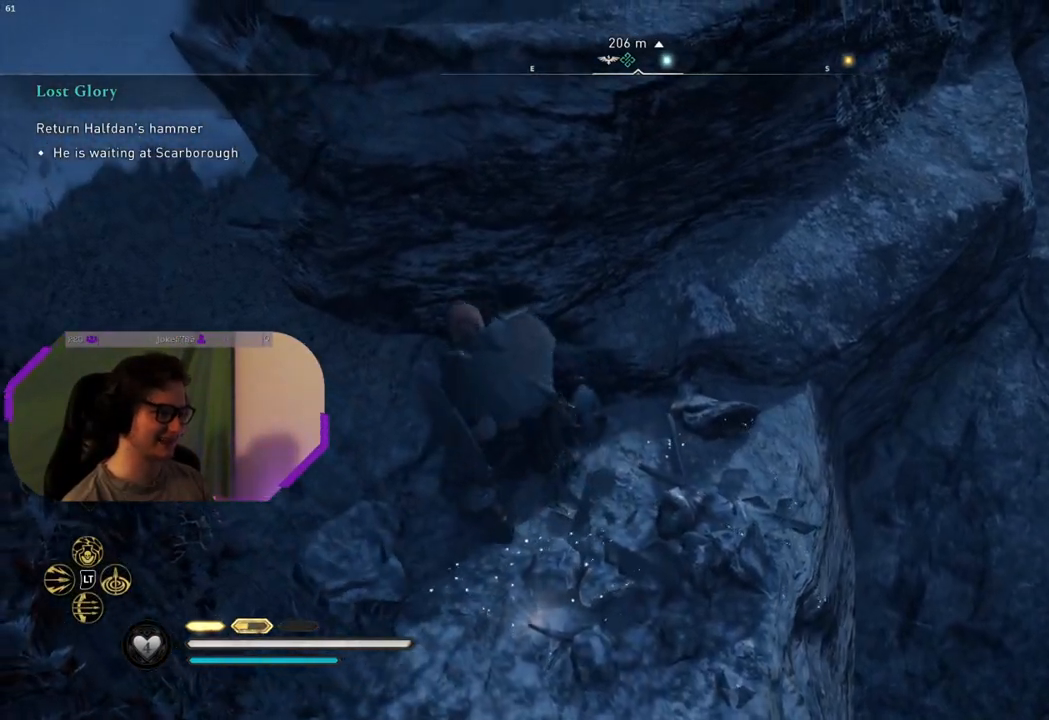
{"buttons": ["CROSS"], "left_stick": "up-left", "right_stick": "center", "events": [[267, "right_stick", "up-right"], [383, "right_stick", "center"], [500, "CROSS", "down"]]}